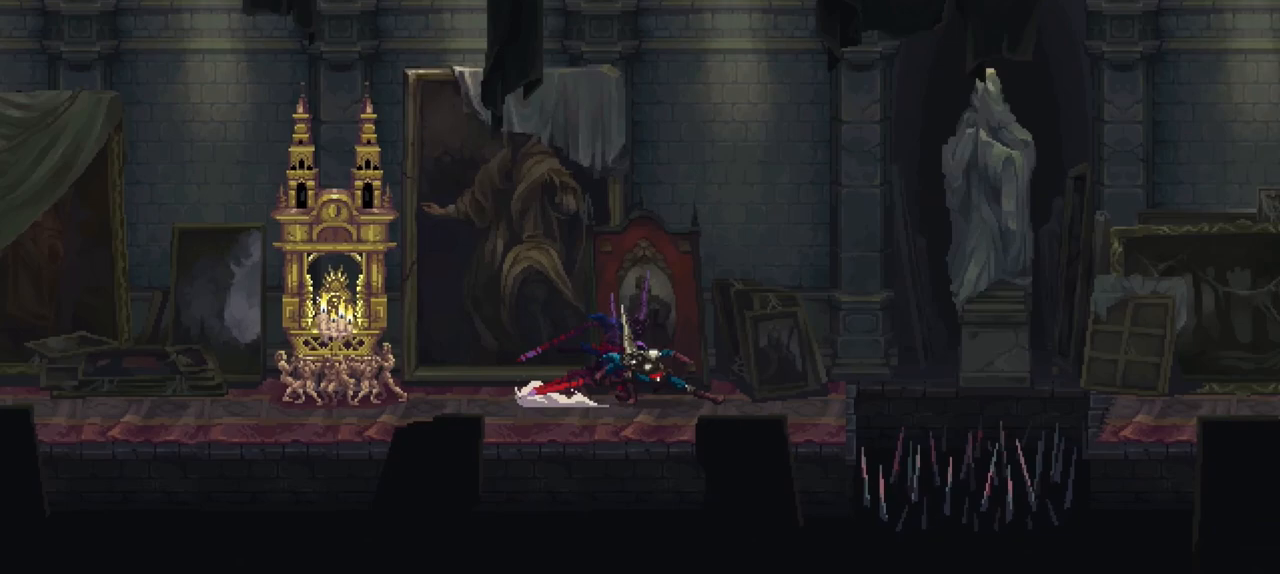
Gameplay with a controller (Xbox layout); each line is a JSON object with the inputs held at the frame after it. "events" lists button and stick changes between this image and that frame as [ms after this image, input, new state], when the widget could be followed in between. Not read: L3 R2 R3.
{"buttons": [], "left_stick": "right", "right_stick": "center", "events": [[117, "X", "up"], [183, "A", "down"], [483, "A", "up"]]}
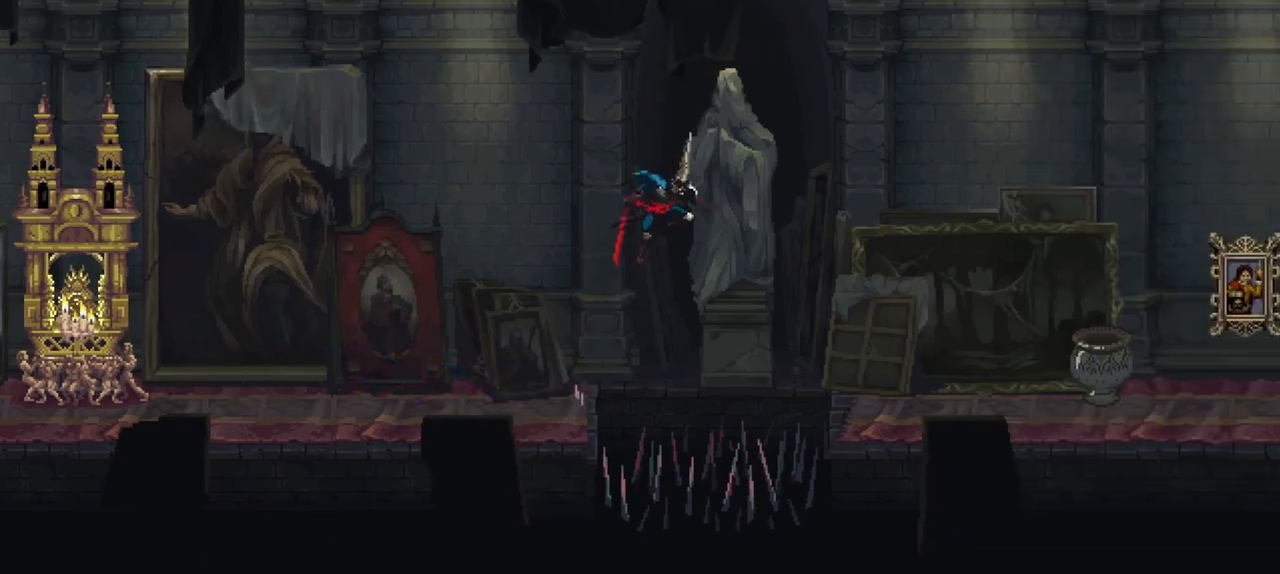
{"buttons": [], "left_stick": "right", "right_stick": "center", "events": []}
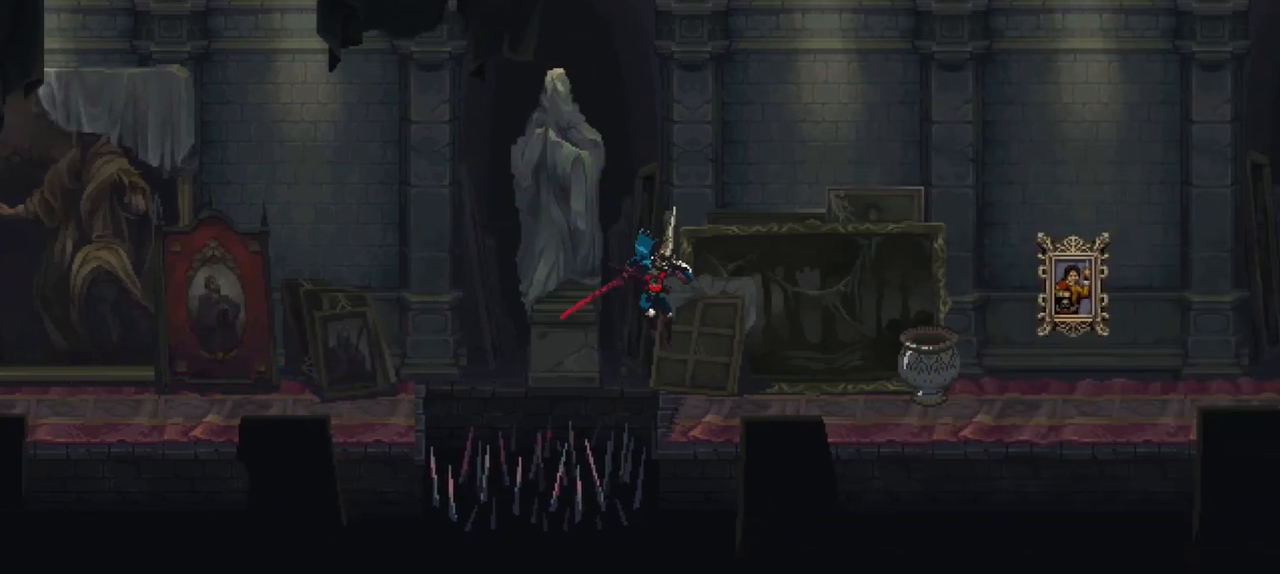
{"buttons": [], "left_stick": "right", "right_stick": "center", "events": []}
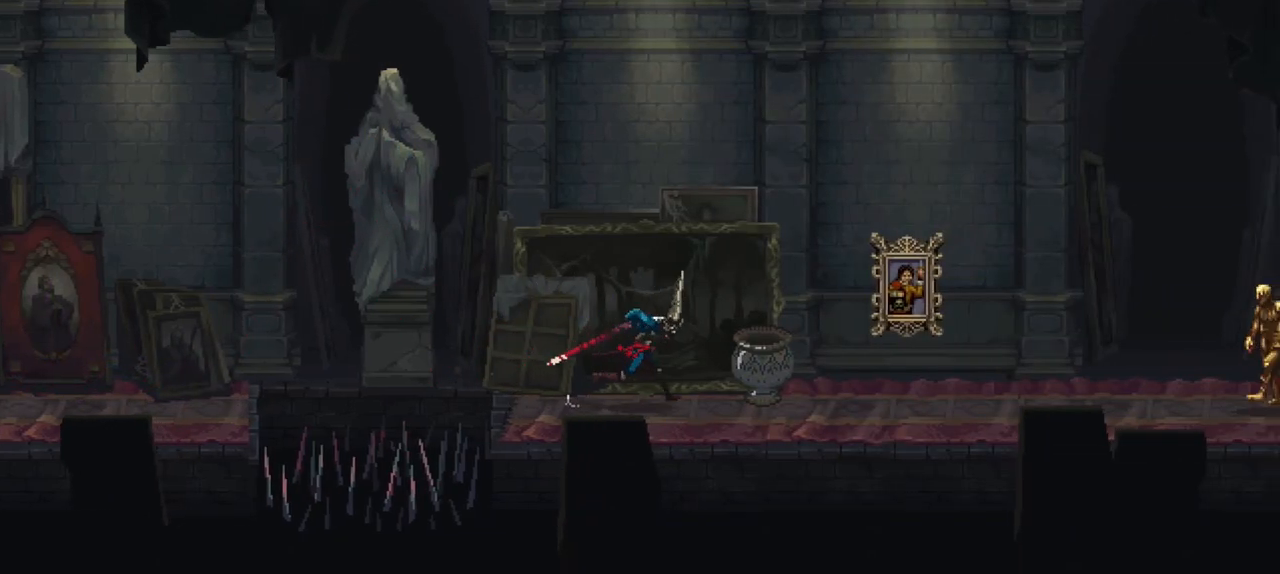
{"buttons": ["X"], "left_stick": "right", "right_stick": "center", "events": [[317, "X", "down"]]}
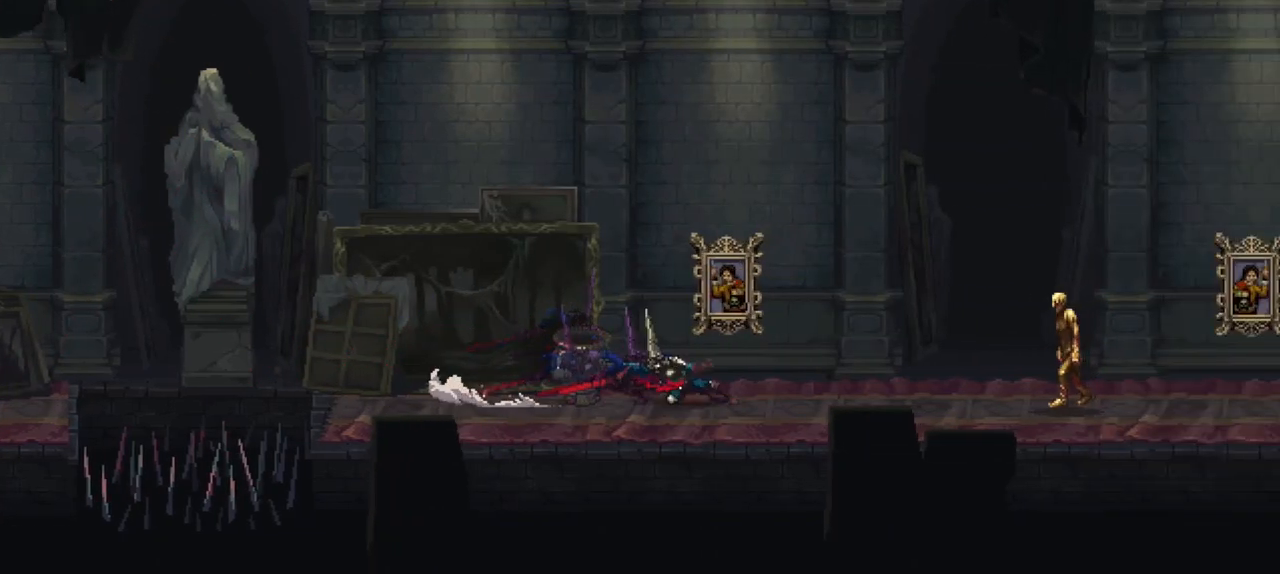
{"buttons": ["R1"], "left_stick": "right", "right_stick": "center", "events": [[117, "X", "up"], [417, "R1", "down"]]}
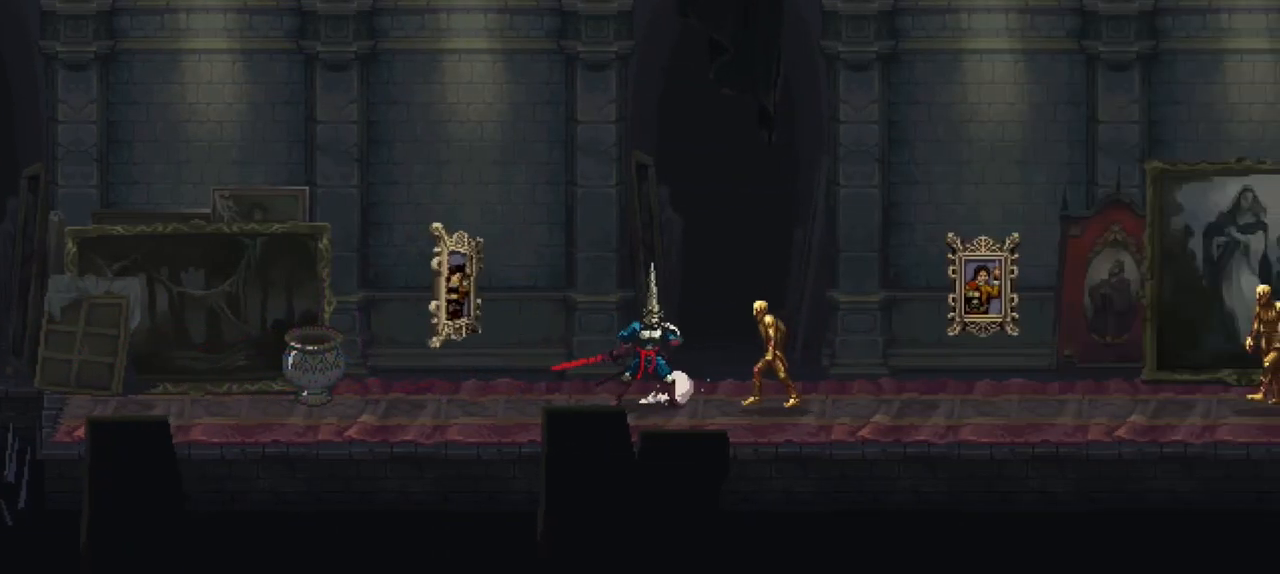
{"buttons": [], "left_stick": "right", "right_stick": "center", "events": [[17, "R1", "up"], [17, "left_stick", "center"], [250, "left_stick", "right"]]}
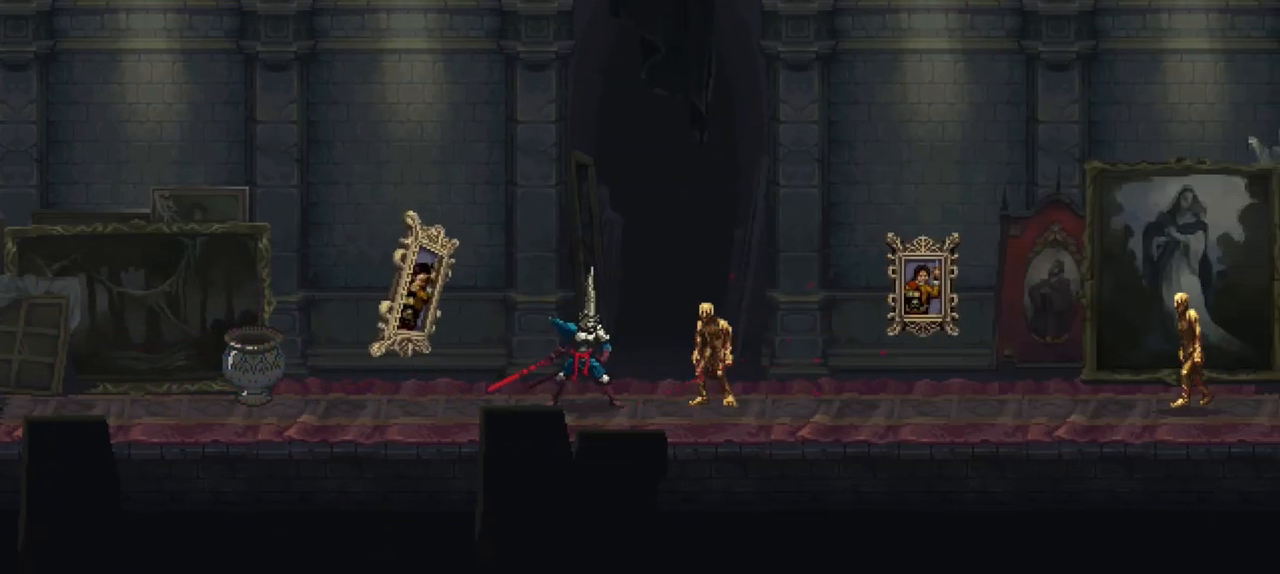
{"buttons": [], "left_stick": "right", "right_stick": "center", "events": []}
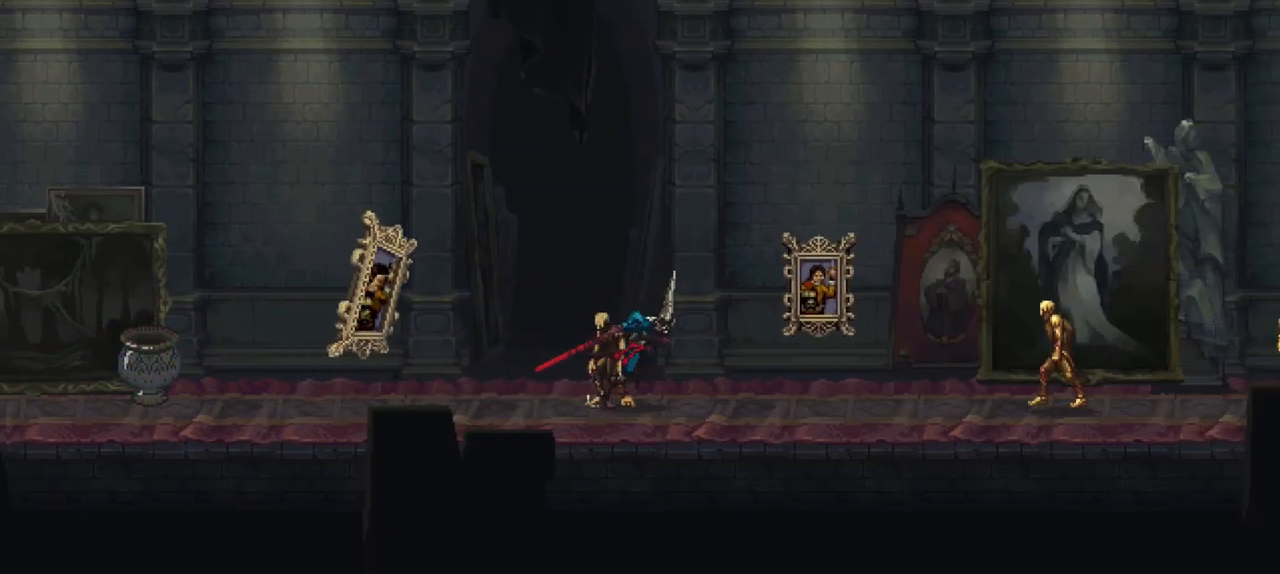
{"buttons": [], "left_stick": "right", "right_stick": "center", "events": []}
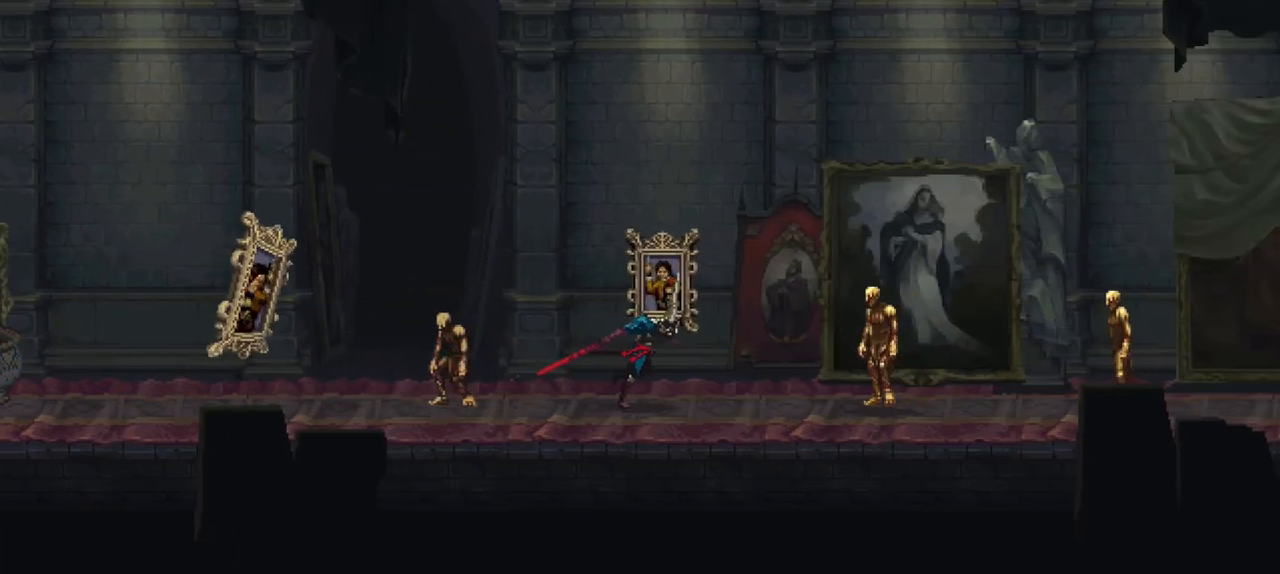
{"buttons": [], "left_stick": "right", "right_stick": "center", "events": [[317, "R1", "down"], [450, "R1", "up"]]}
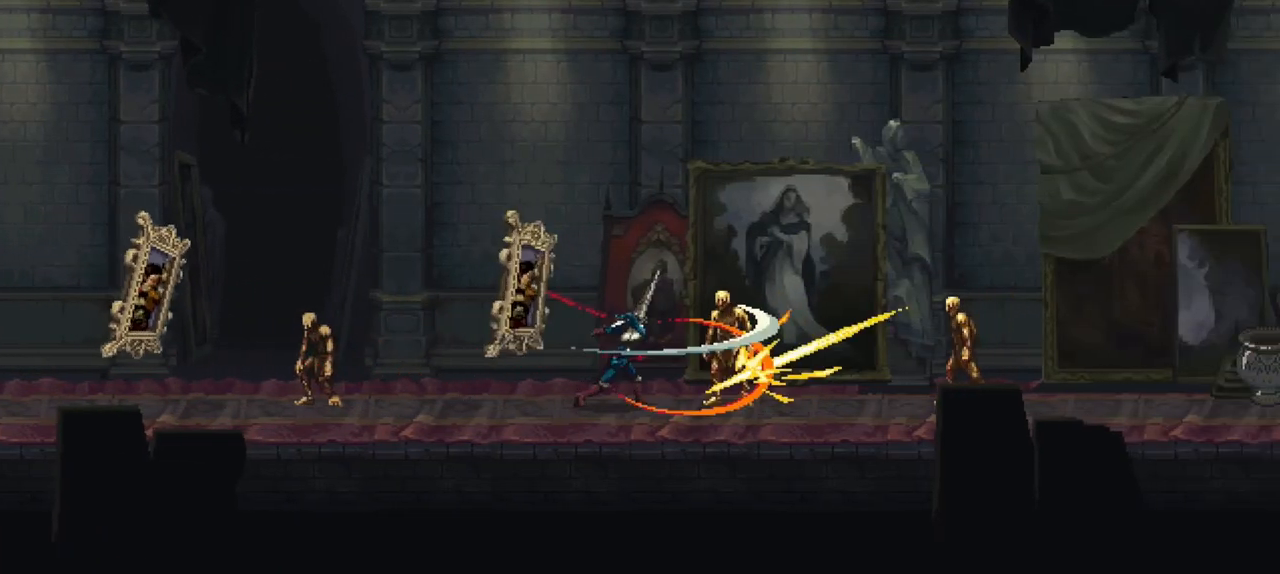
{"buttons": [], "left_stick": "right", "right_stick": "center", "events": []}
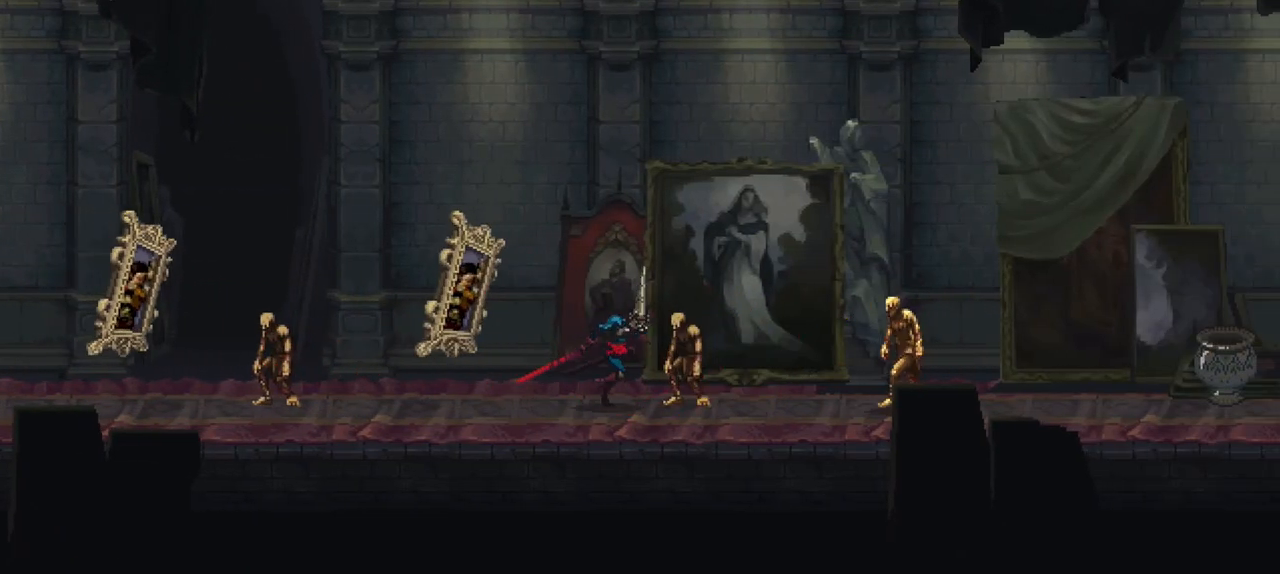
{"buttons": [], "left_stick": "right", "right_stick": "center", "events": [[383, "R1", "down"], [483, "R1", "up"]]}
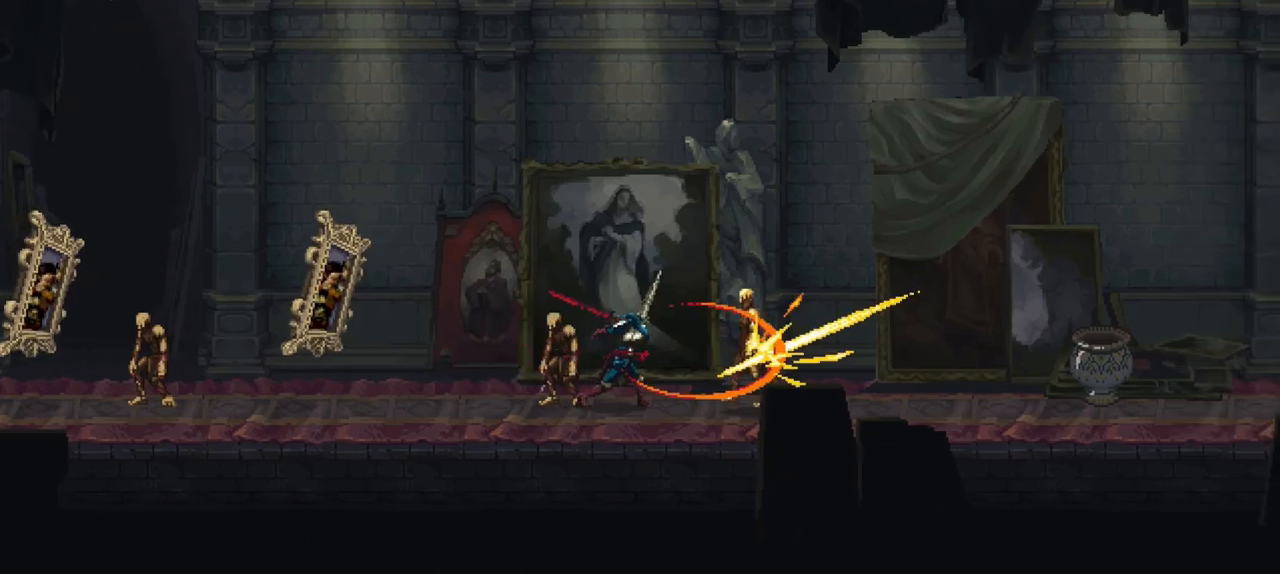
{"buttons": [], "left_stick": "right", "right_stick": "center", "events": []}
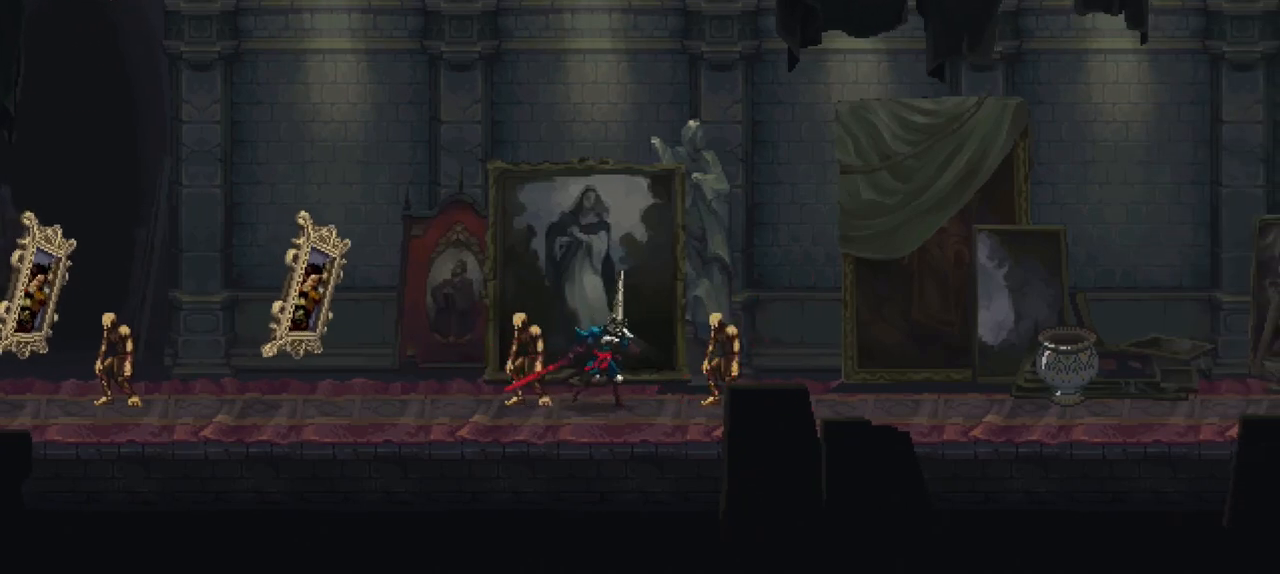
{"buttons": [], "left_stick": "right", "right_stick": "center", "events": []}
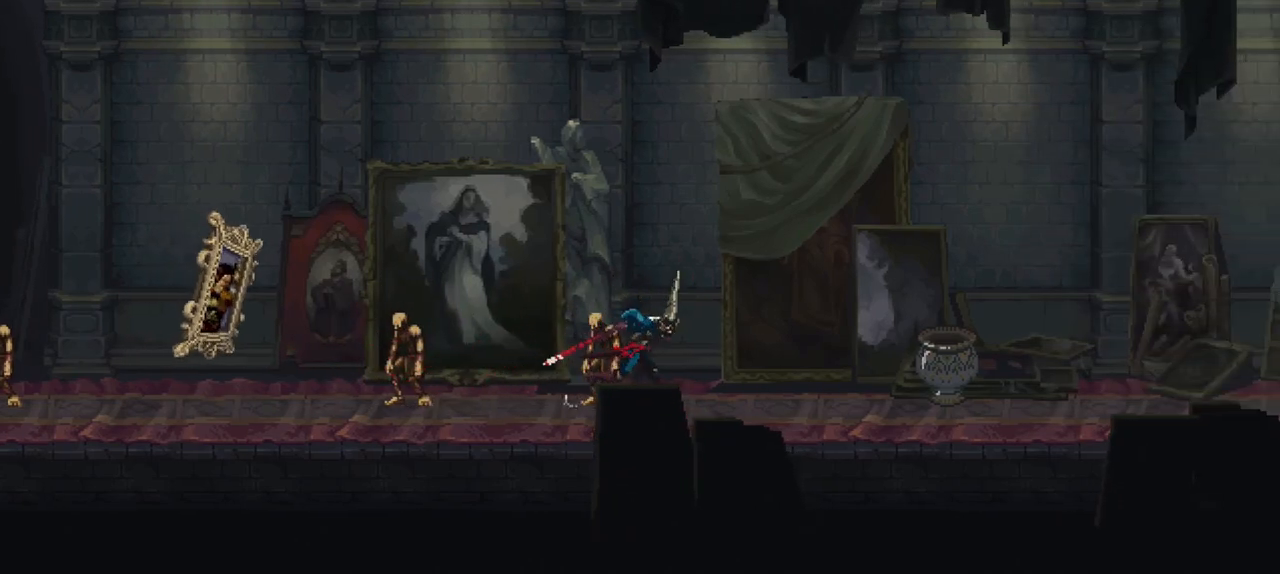
{"buttons": [], "left_stick": "right", "right_stick": "center", "events": []}
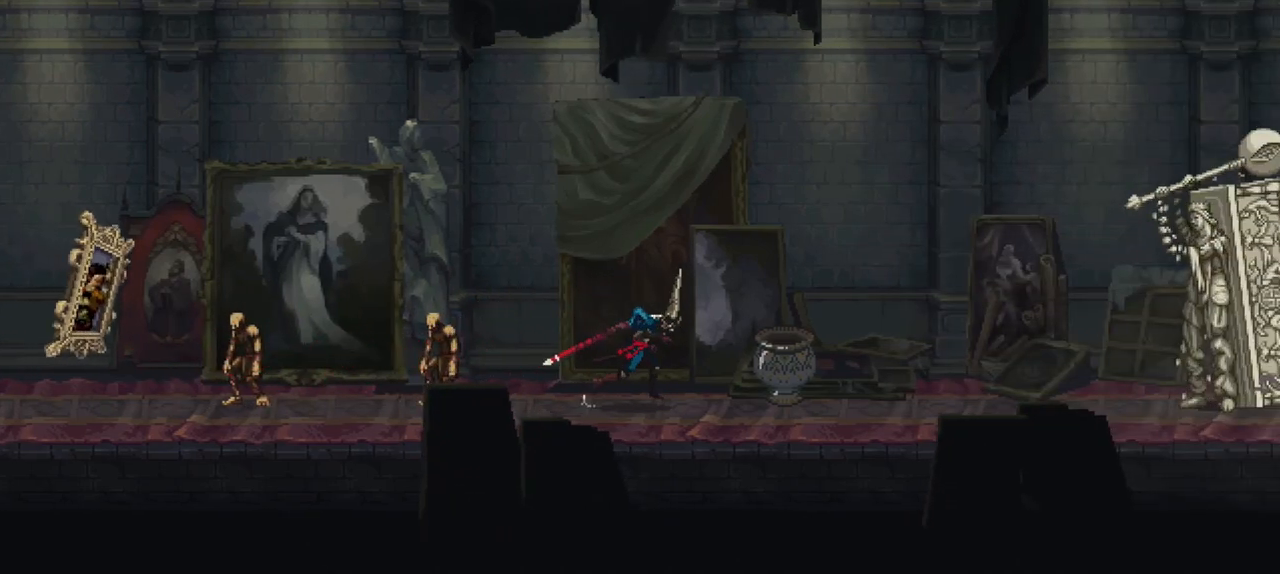
{"buttons": [], "left_stick": "right", "right_stick": "center", "events": [[250, "X", "down"], [483, "X", "up"]]}
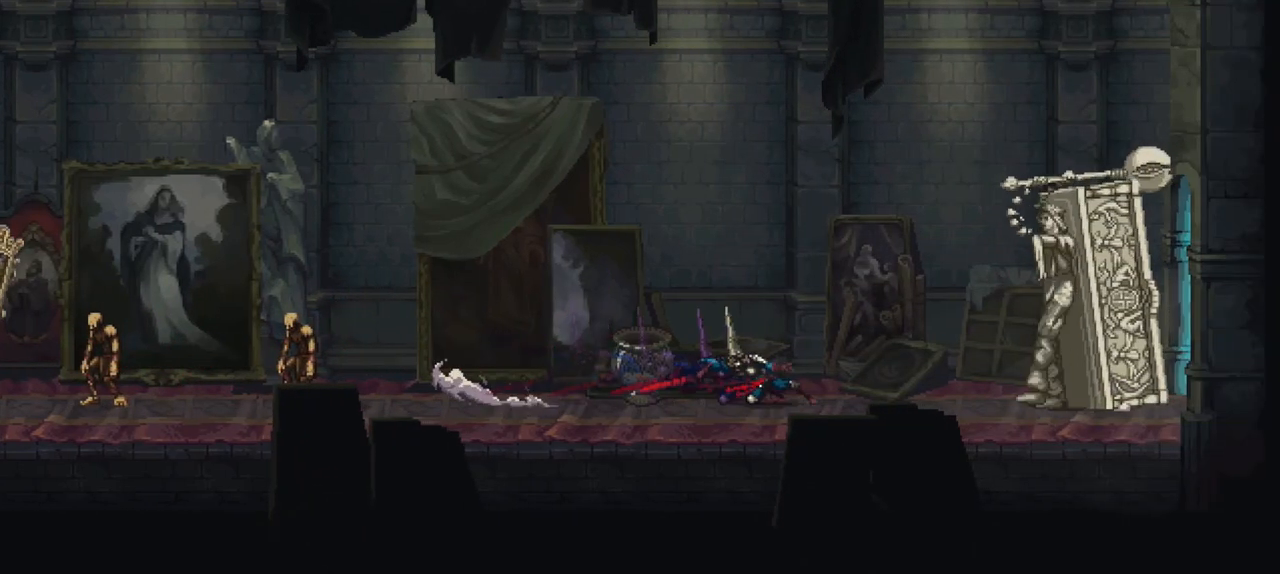
{"buttons": ["R1"], "left_stick": "center", "right_stick": "center", "events": [[317, "R1", "down"], [383, "R1", "up"], [450, "R1", "down"], [450, "left_stick", "center"]]}
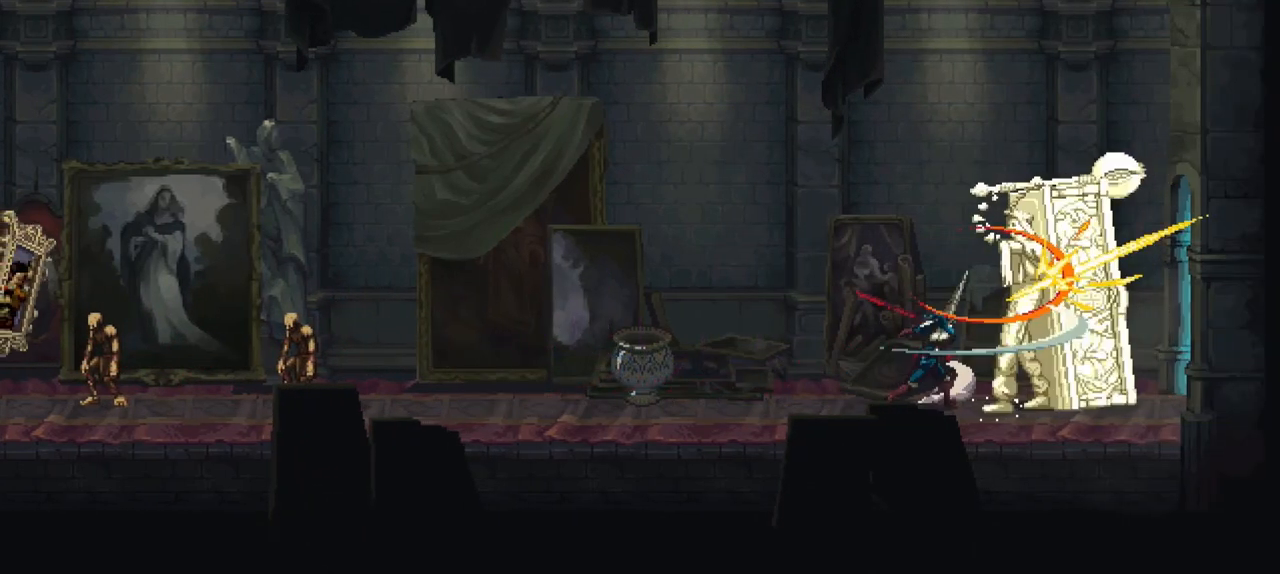
{"buttons": [], "left_stick": "center", "right_stick": "center", "events": [[17, "R1", "up"], [83, "R1", "down"], [150, "R1", "up"], [217, "R1", "down"], [283, "R1", "up"], [350, "R1", "down"], [450, "R1", "up"]]}
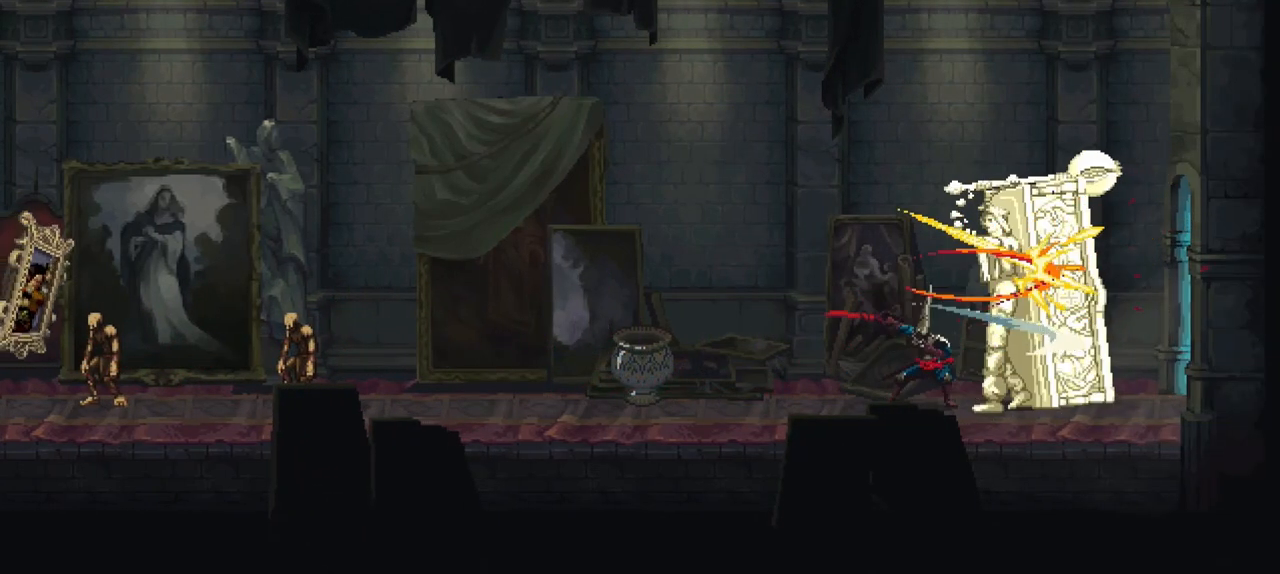
{"buttons": ["R1"], "left_stick": "center", "right_stick": "center", "events": [[17, "R1", "down"], [83, "R1", "up"], [183, "R1", "down"], [250, "R1", "up"], [317, "R1", "down"], [417, "R1", "up"], [483, "R1", "down"]]}
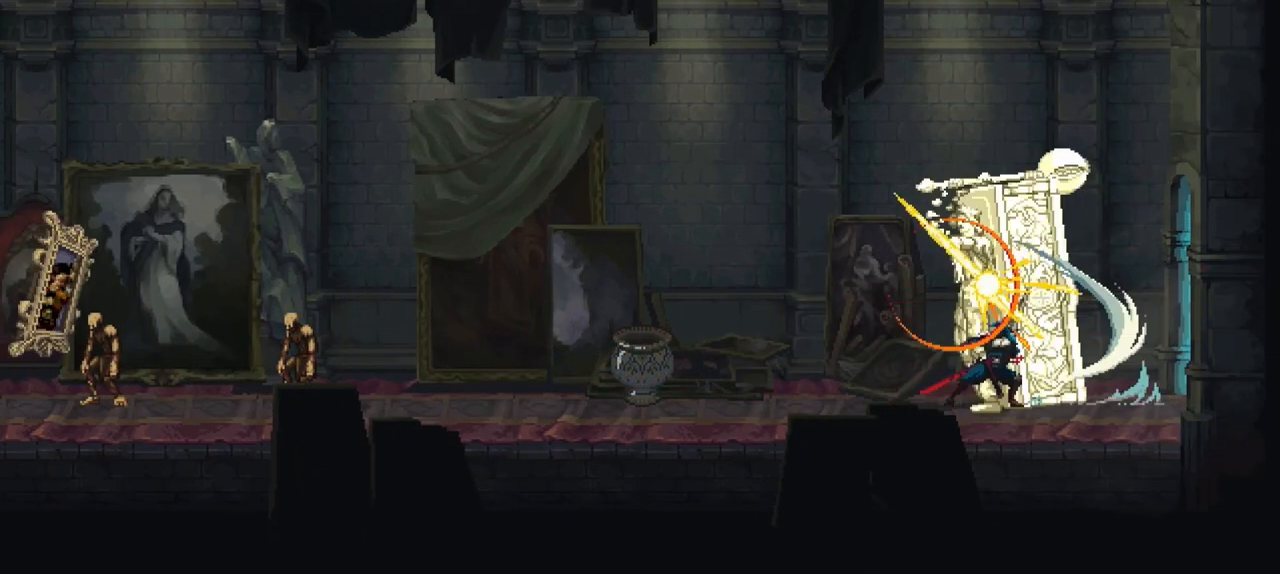
{"buttons": ["R1"], "left_stick": "up", "right_stick": "center", "events": [[50, "R1", "up"], [50, "left_stick", "up"], [117, "R1", "down"], [250, "R1", "up"], [317, "R1", "down"], [383, "R1", "up"], [450, "R1", "down"]]}
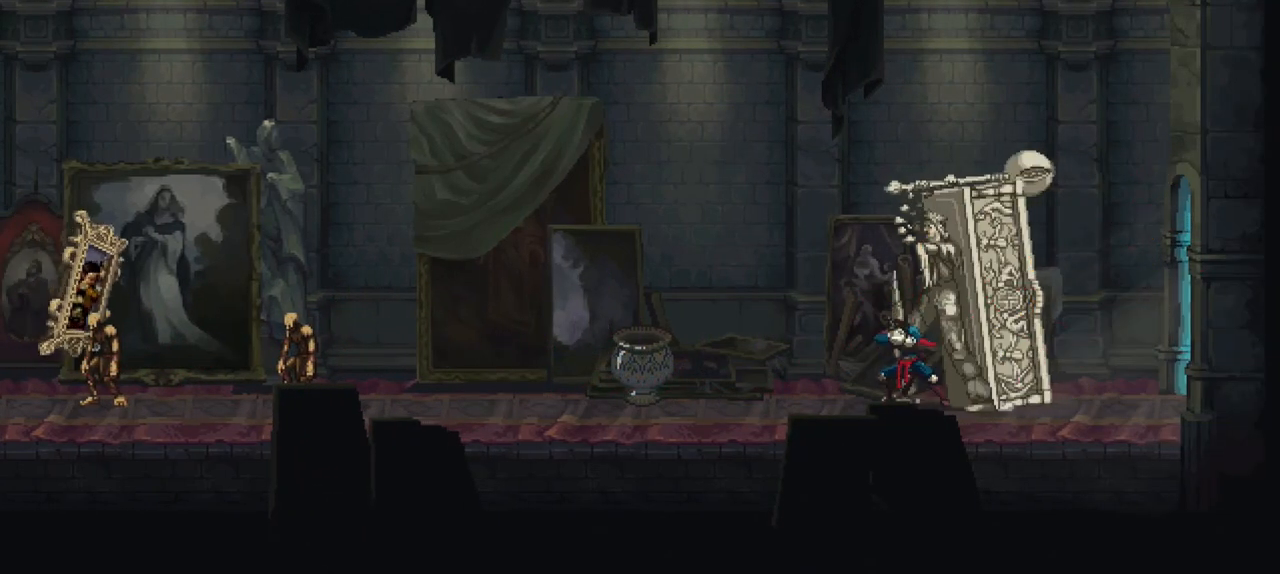
{"buttons": [], "left_stick": "center", "right_stick": "center", "events": [[83, "R1", "up"], [450, "left_stick", "center"]]}
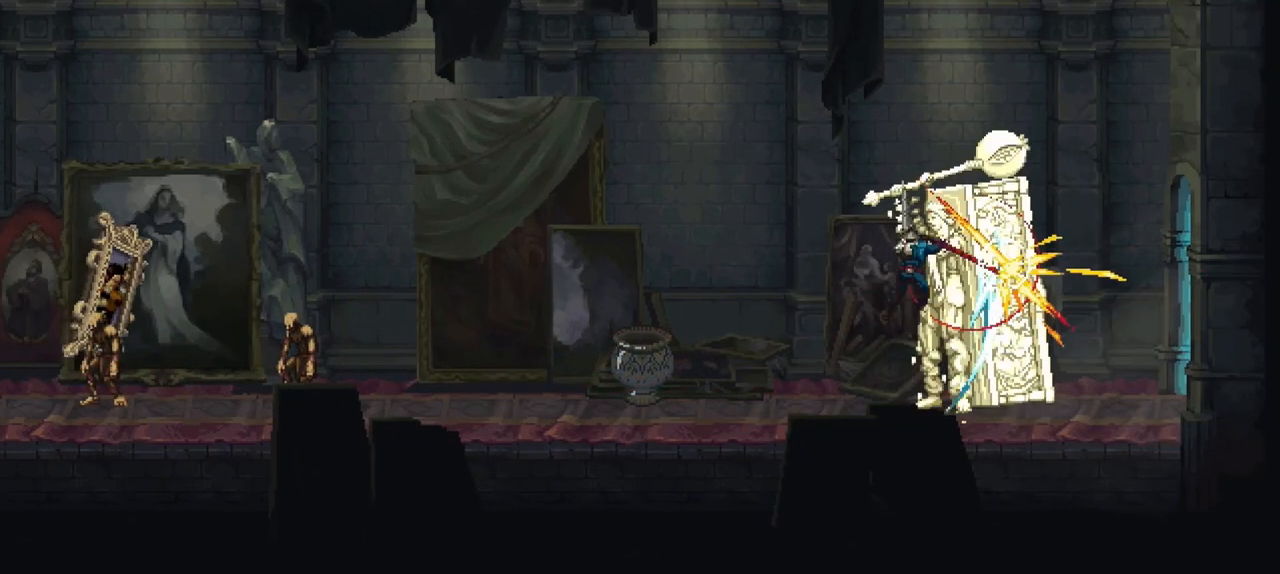
{"buttons": [], "left_stick": "right", "right_stick": "center", "events": [[217, "left_stick", "right"]]}
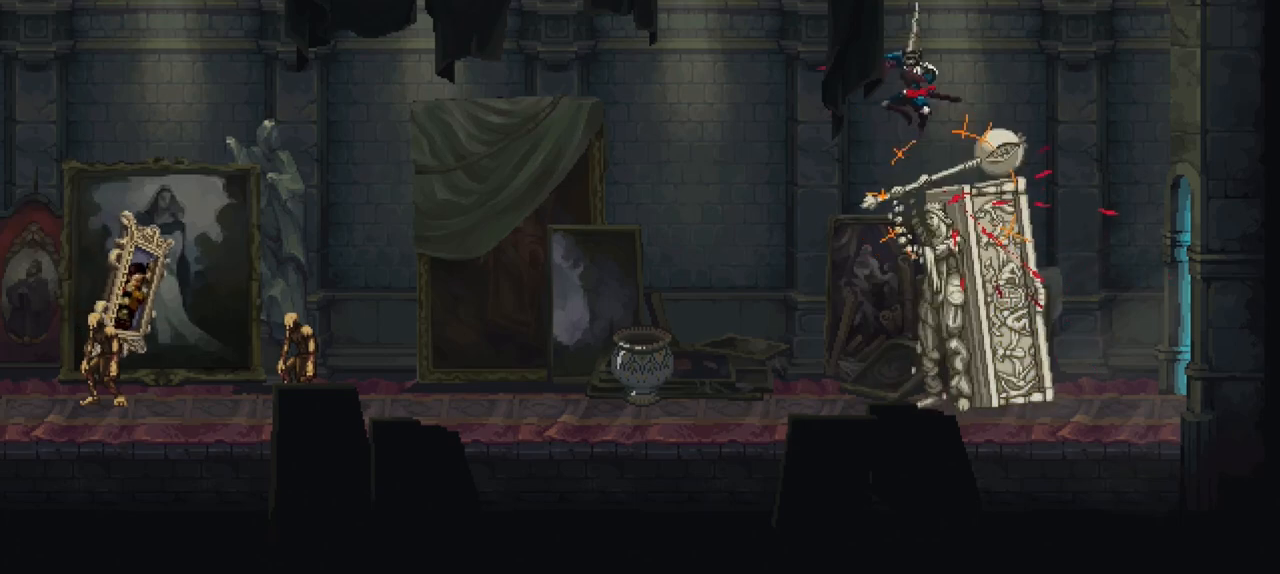
{"buttons": [], "left_stick": "right", "right_stick": "center", "events": []}
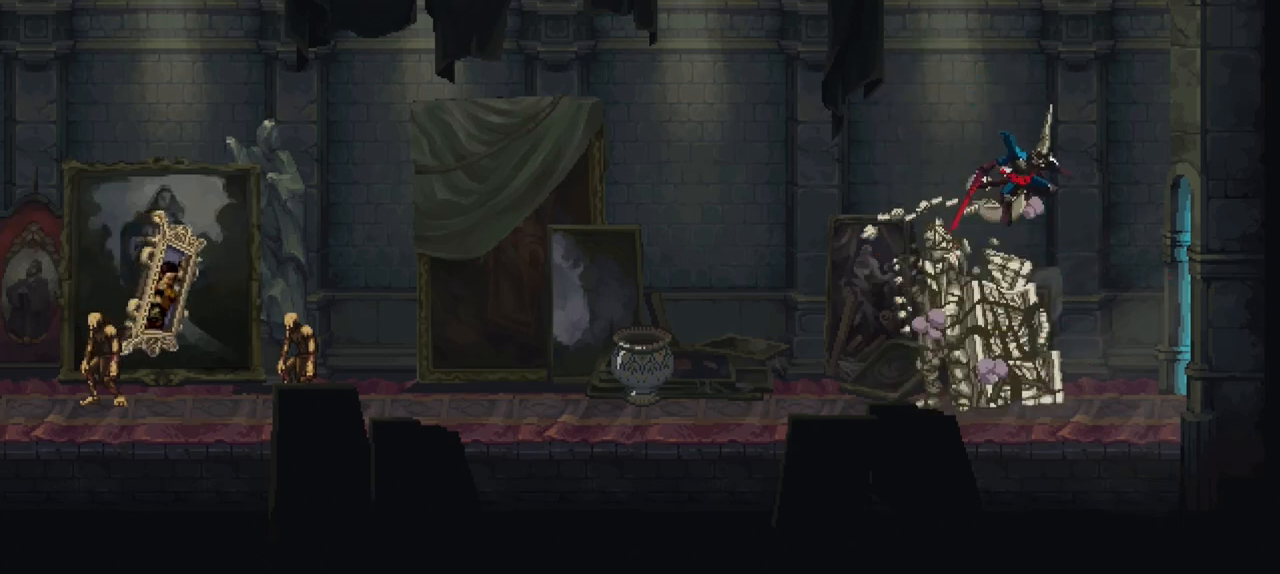
{"buttons": ["X"], "left_stick": "right", "right_stick": "center", "events": [[250, "X", "down"]]}
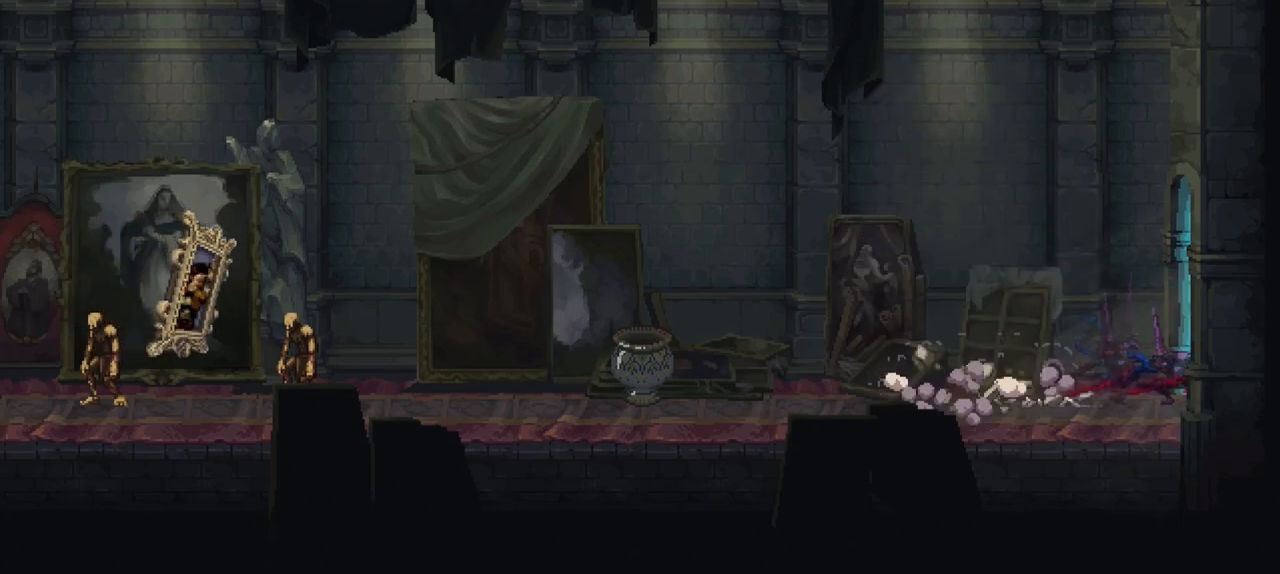
{"buttons": [], "left_stick": "center", "right_stick": "center", "events": [[83, "X", "up"], [117, "left_stick", "center"]]}
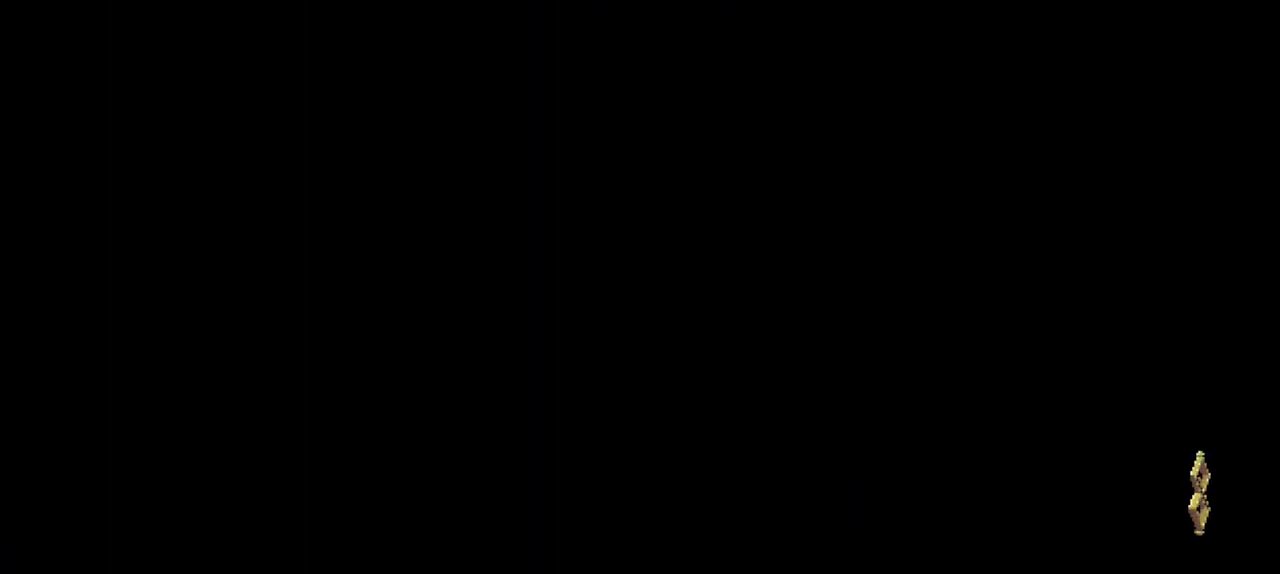
{"buttons": [], "left_stick": "right", "right_stick": "center", "events": [[417, "left_stick", "right"]]}
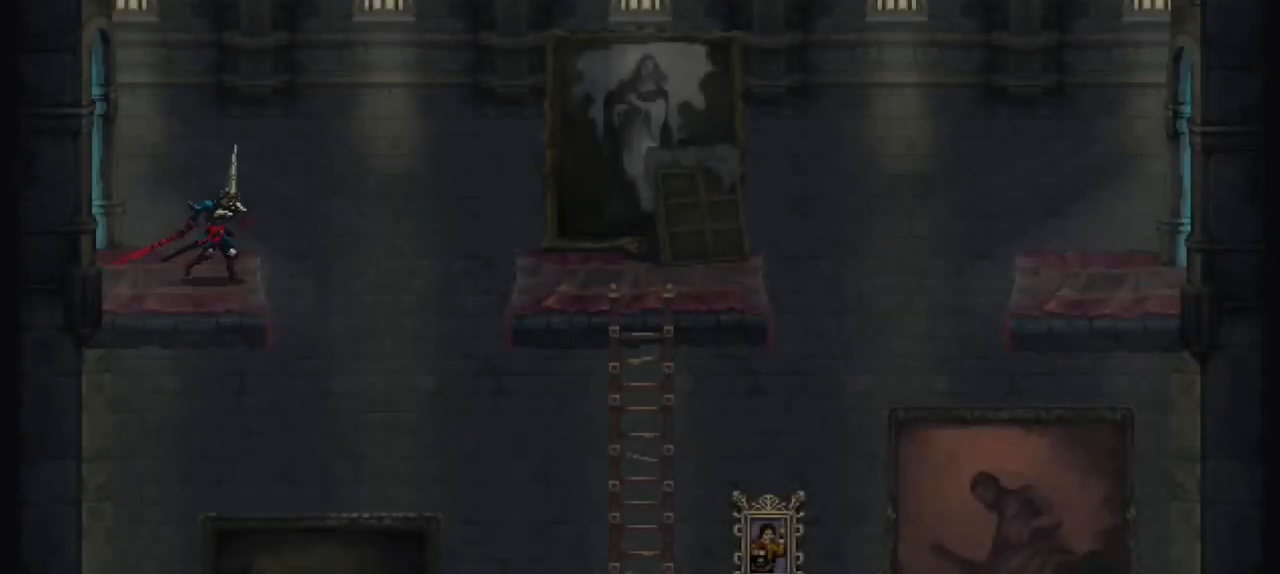
{"buttons": [], "left_stick": "down-left", "right_stick": "center", "events": [[150, "A", "down"], [350, "A", "up"], [450, "left_stick", "down-left"]]}
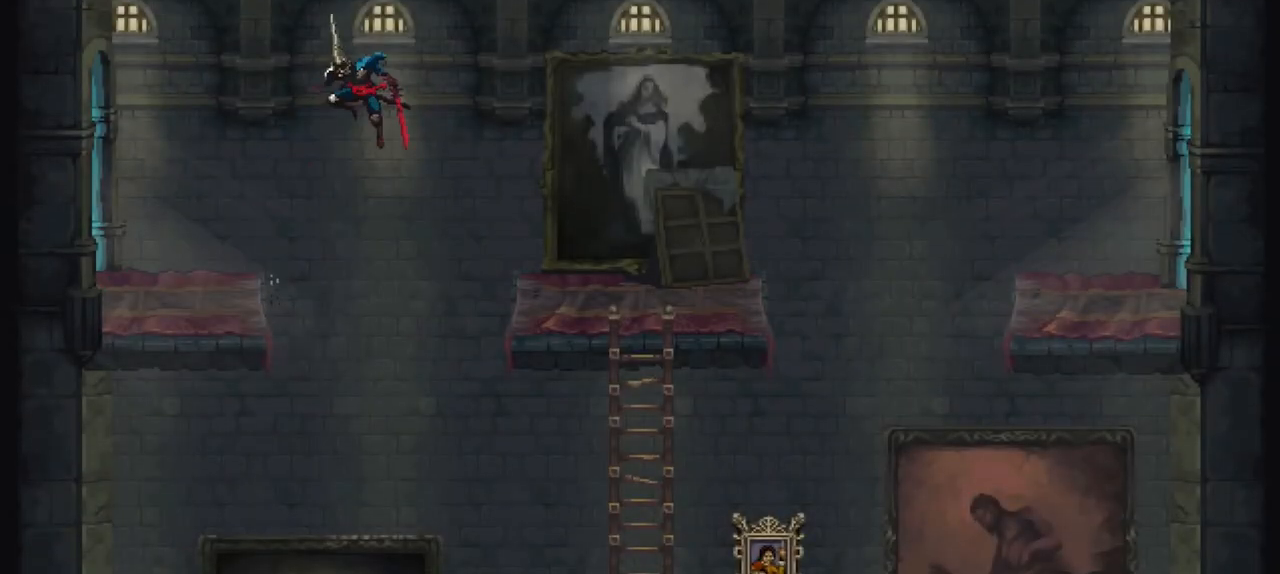
{"buttons": [], "left_stick": "center", "right_stick": "center", "events": [[150, "left_stick", "center"]]}
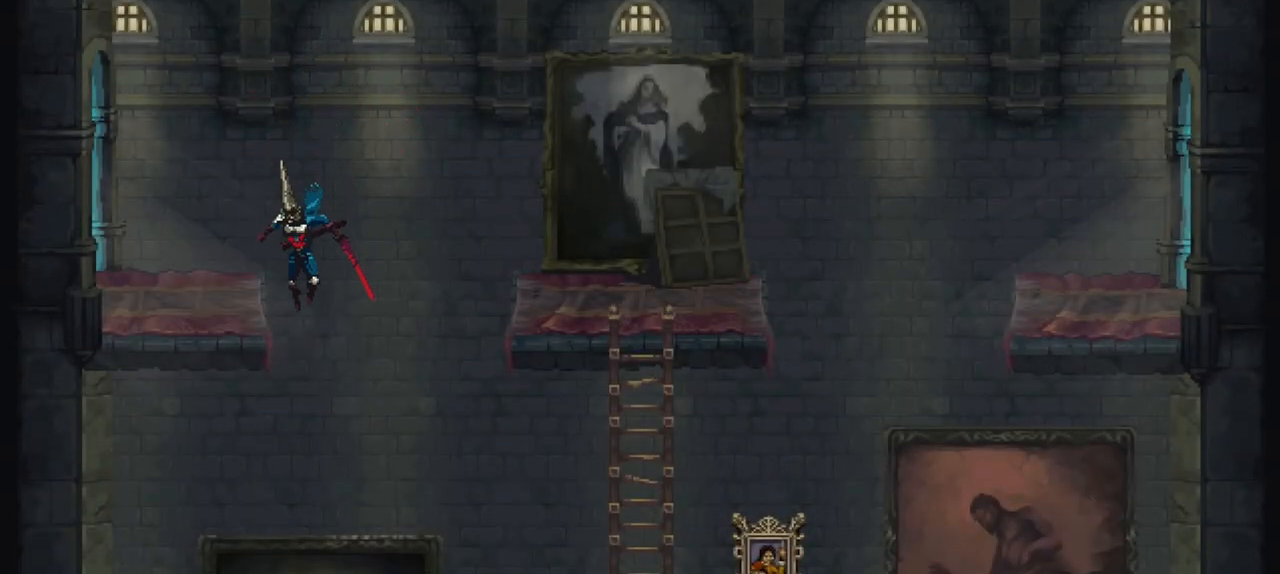
{"buttons": [], "left_stick": "center", "right_stick": "center", "events": [[50, "left_stick", "left"], [250, "B", "down"], [317, "B", "up"], [383, "left_stick", "center"]]}
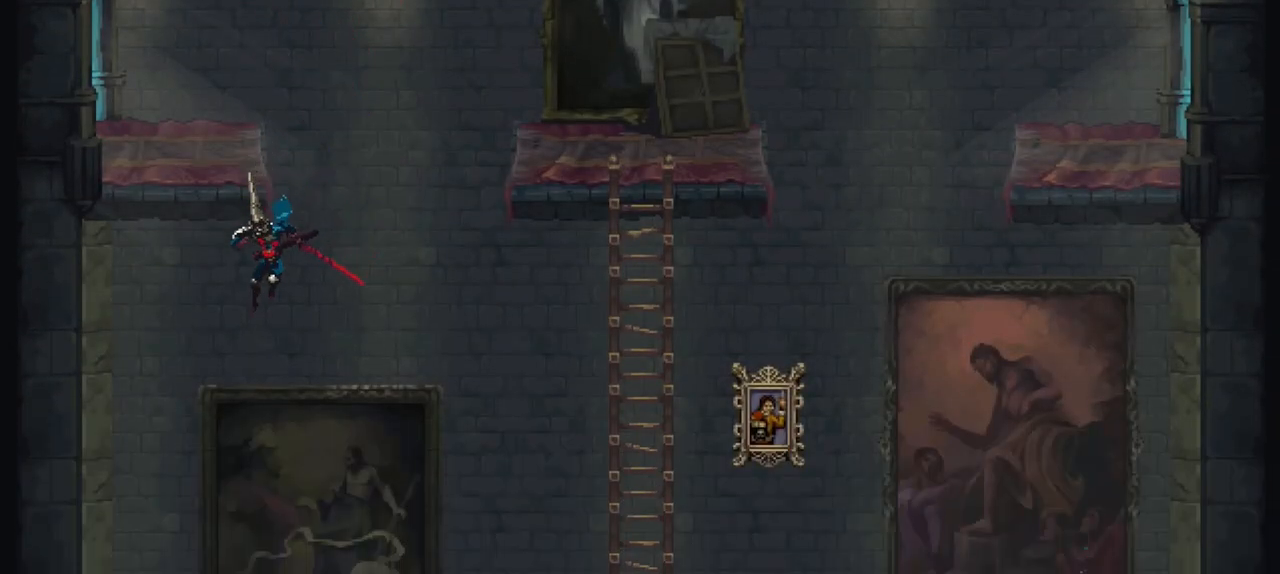
{"buttons": [], "left_stick": "left", "right_stick": "center", "events": [[83, "left_stick", "left"]]}
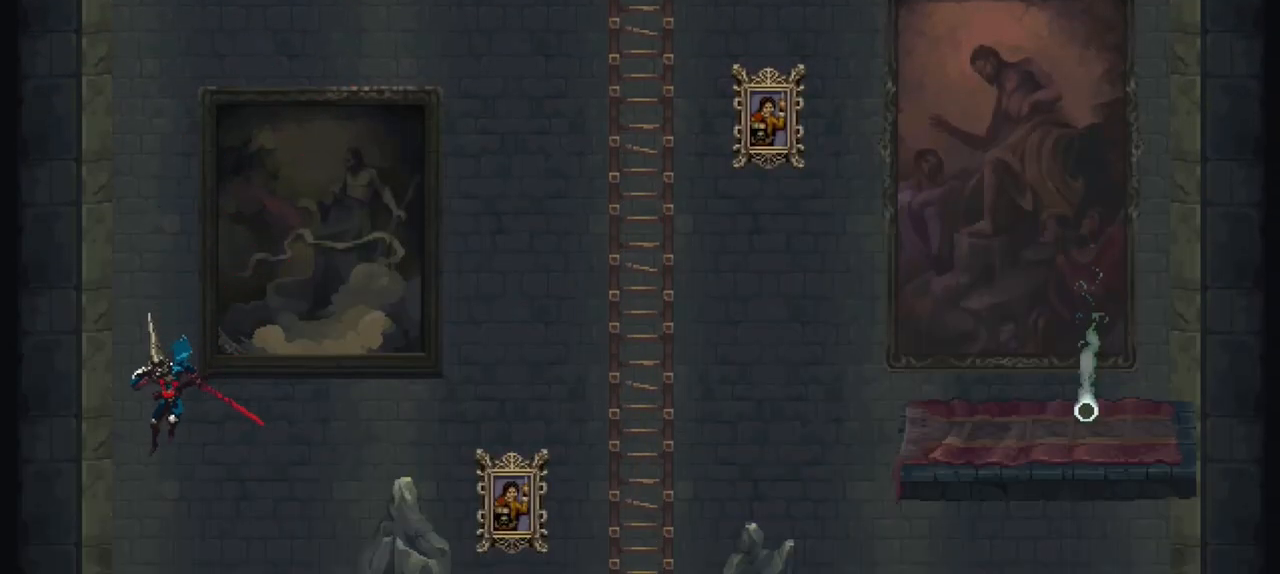
{"buttons": [], "left_stick": "center", "right_stick": "center", "events": [[250, "left_stick", "center"]]}